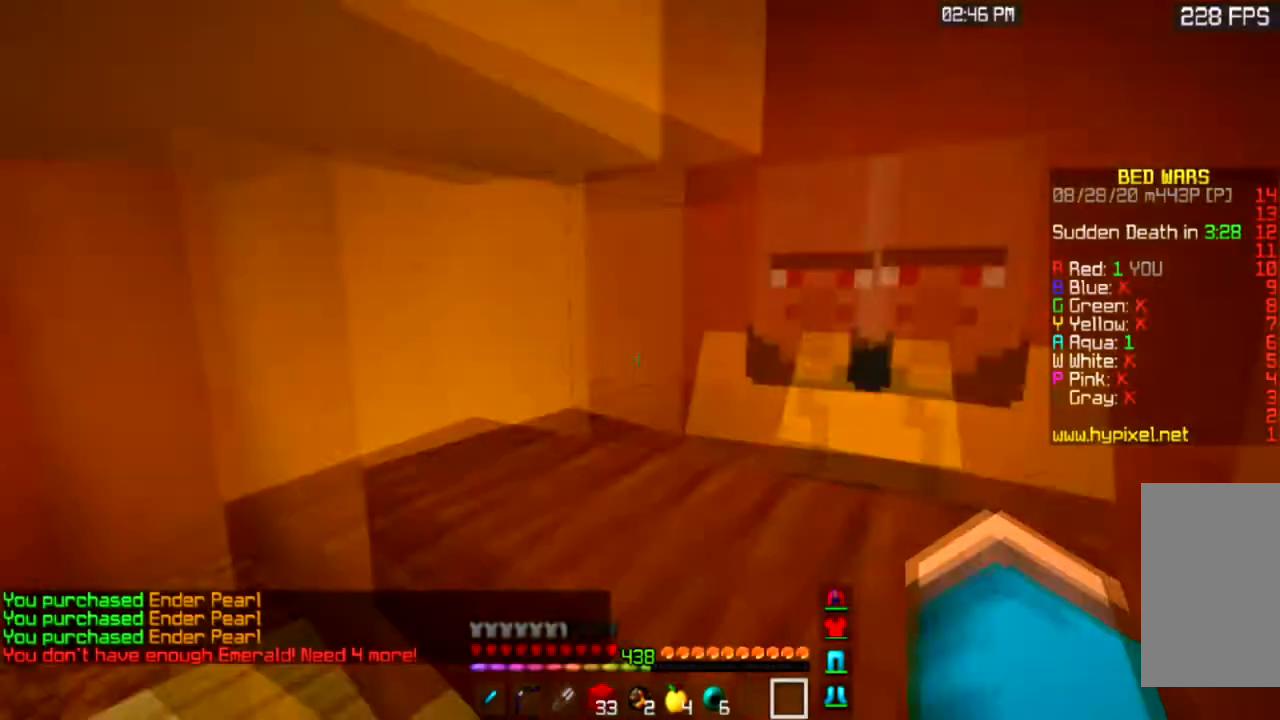
Gameplay with keyboard and mouse; each line is a JSON object with the keys and mouse buttons held at the frame after it. "events" lists presses ("down") and releases ("up") of "a", "d", "s", "space", "w", "mouse_left" and "mouse_right" between this image and that frame as [ms after this image, input, new state], when the widget could be followed in between. "mouse_left", "mouse_right" = the "left", "right" buttons of the "mouse" list. No other keys are recorded. Fast repeated clicks can show as one long hold. Mouse movement is not recorded.
{"keys": ["a", "w"], "mouse": [], "events": []}
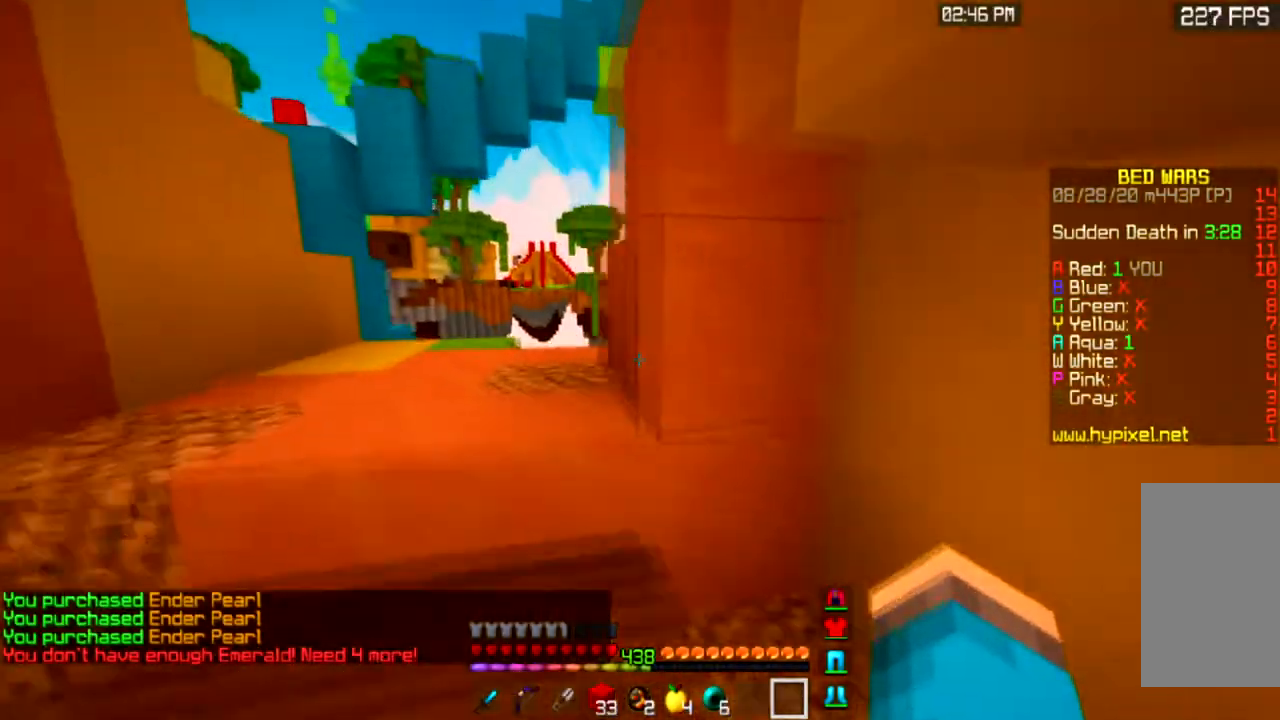
{"keys": ["a", "w"], "mouse": [], "events": [[33, "space", "down"], [267, "space", "up"]]}
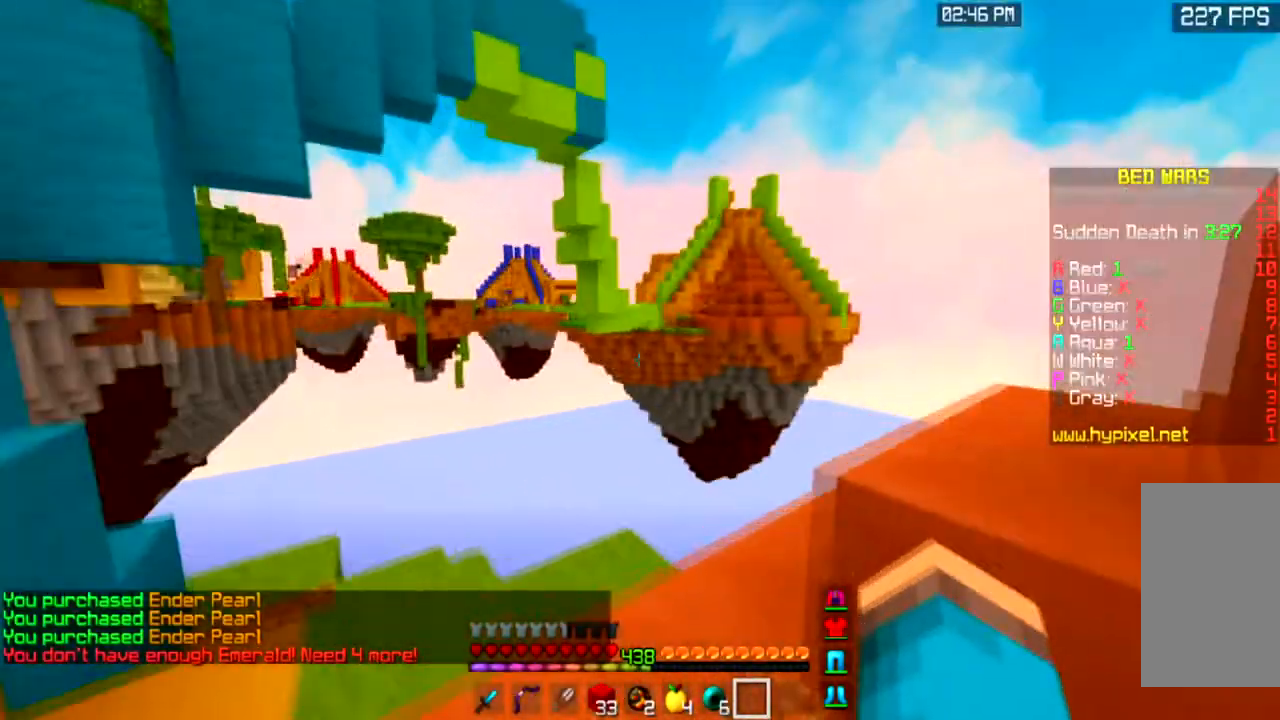
{"keys": [], "mouse": [], "events": [[100, "a", "up"], [267, "w", "up"]]}
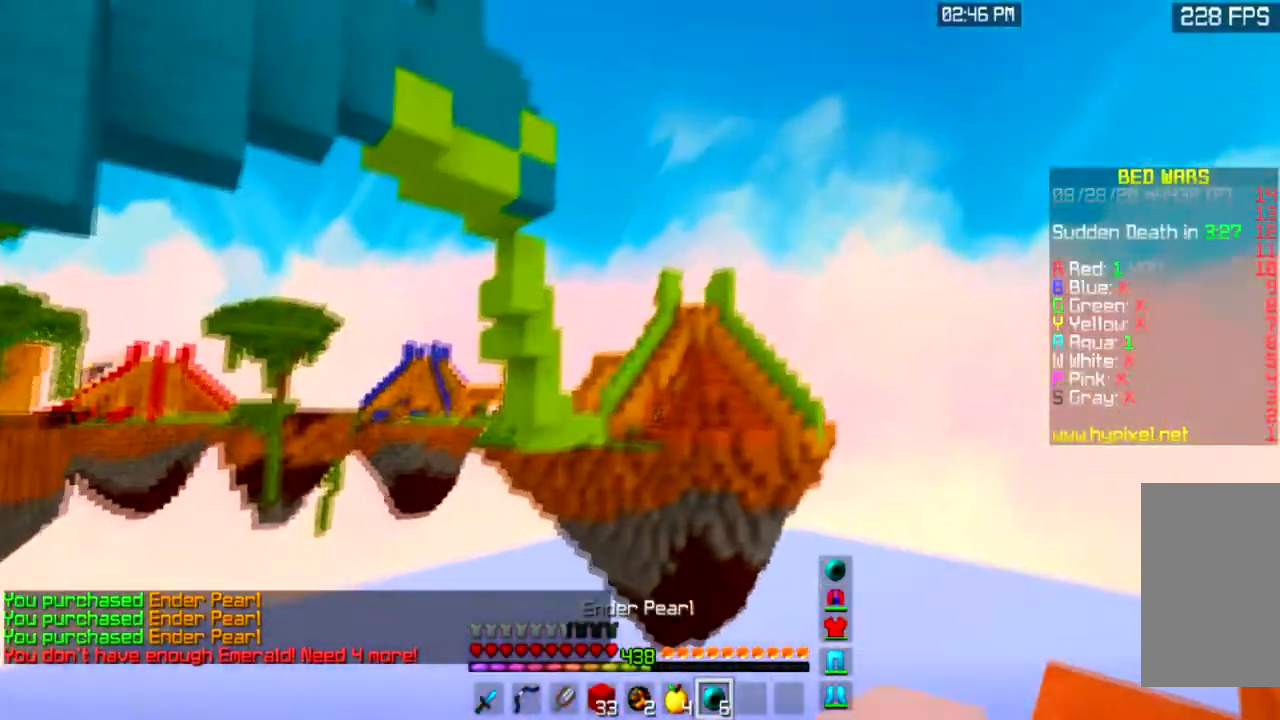
{"keys": ["w"], "mouse": ["right"], "events": [[100, "w", "down"], [233, "space", "down"], [433, "space", "up"], [500, "mouse_right", "down"]]}
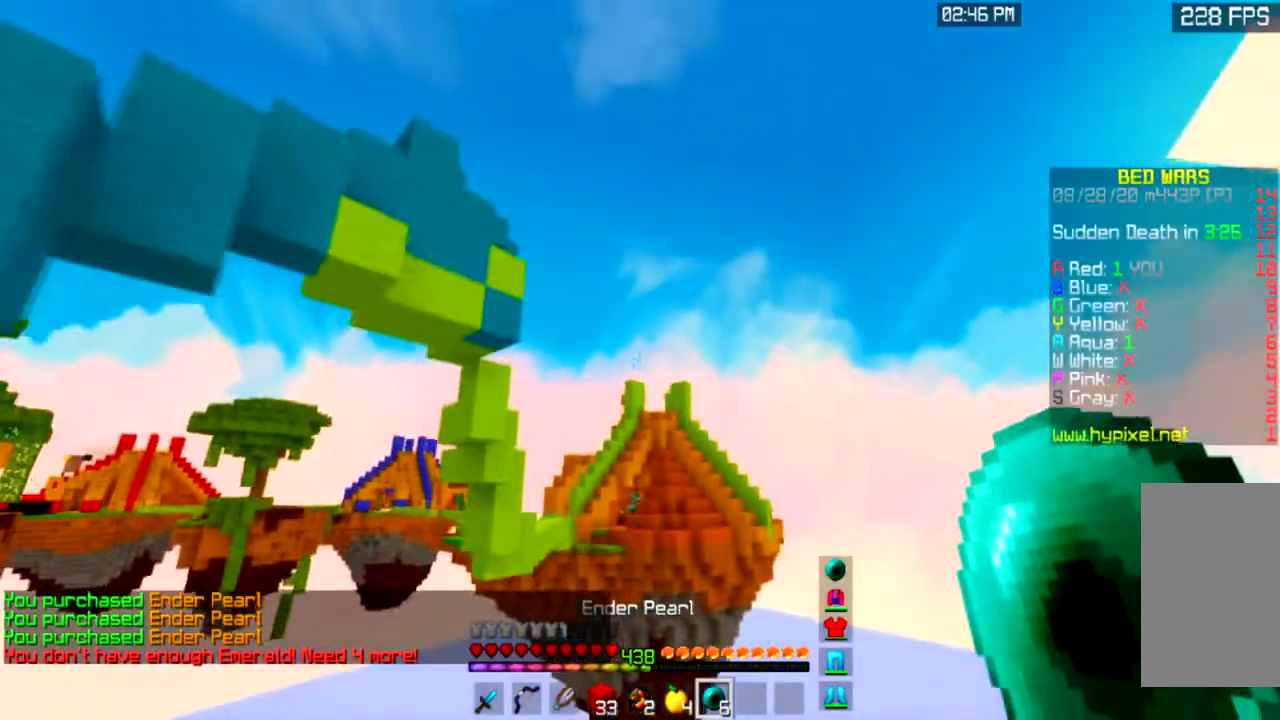
{"keys": ["s"], "mouse": [], "events": [[67, "w", "up"], [167, "a", "down"], [167, "s", "down"], [200, "mouse_right", "up"], [401, "a", "up"]]}
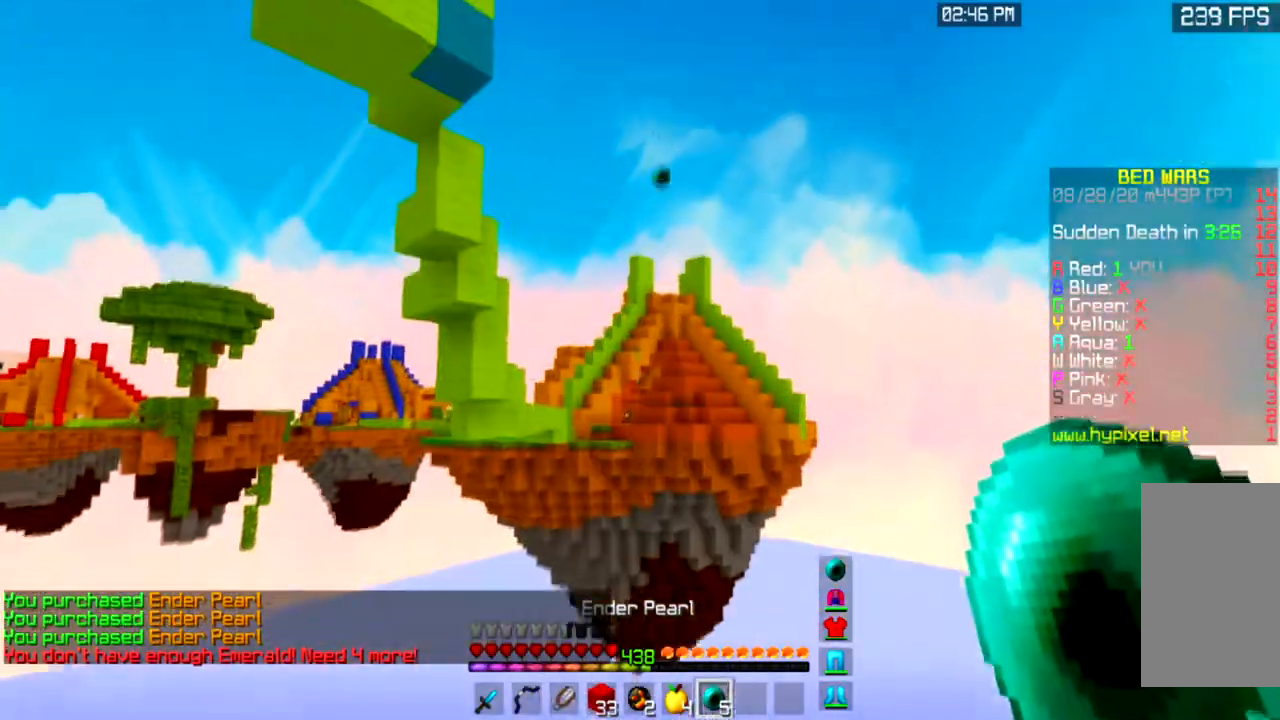
{"keys": [], "mouse": [], "events": [[233, "s", "up"]]}
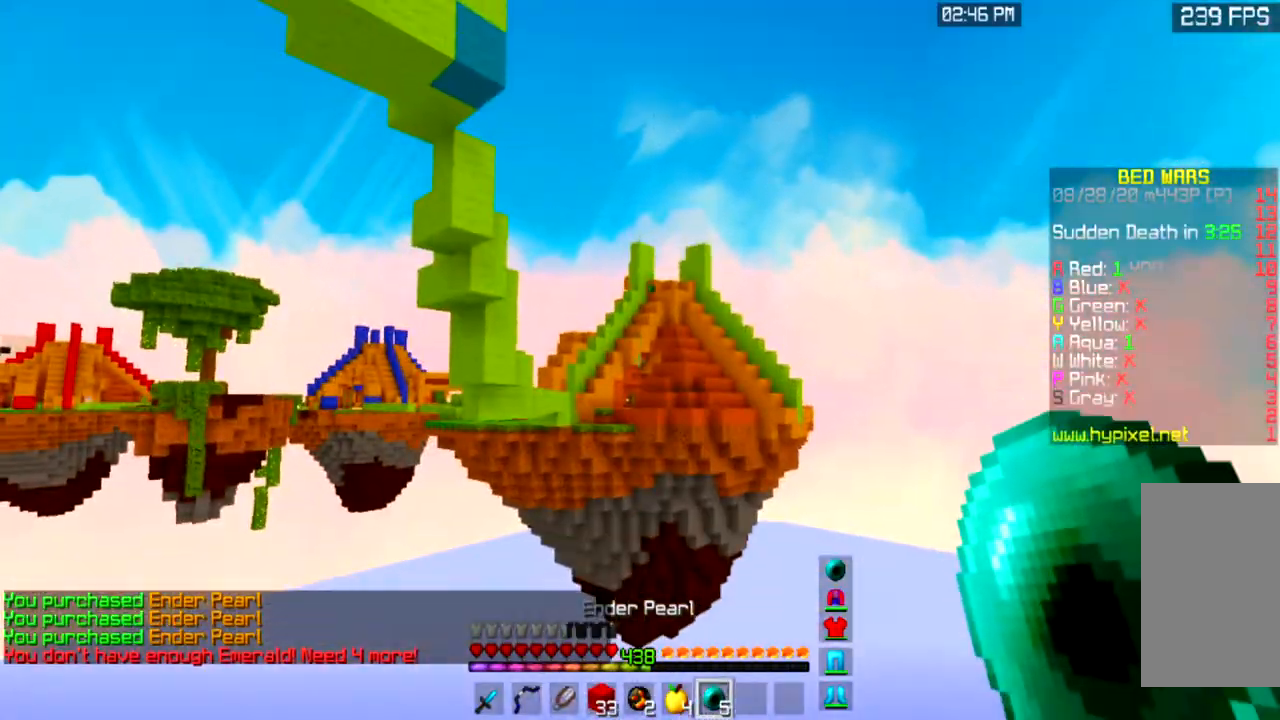
{"keys": [], "mouse": [], "events": []}
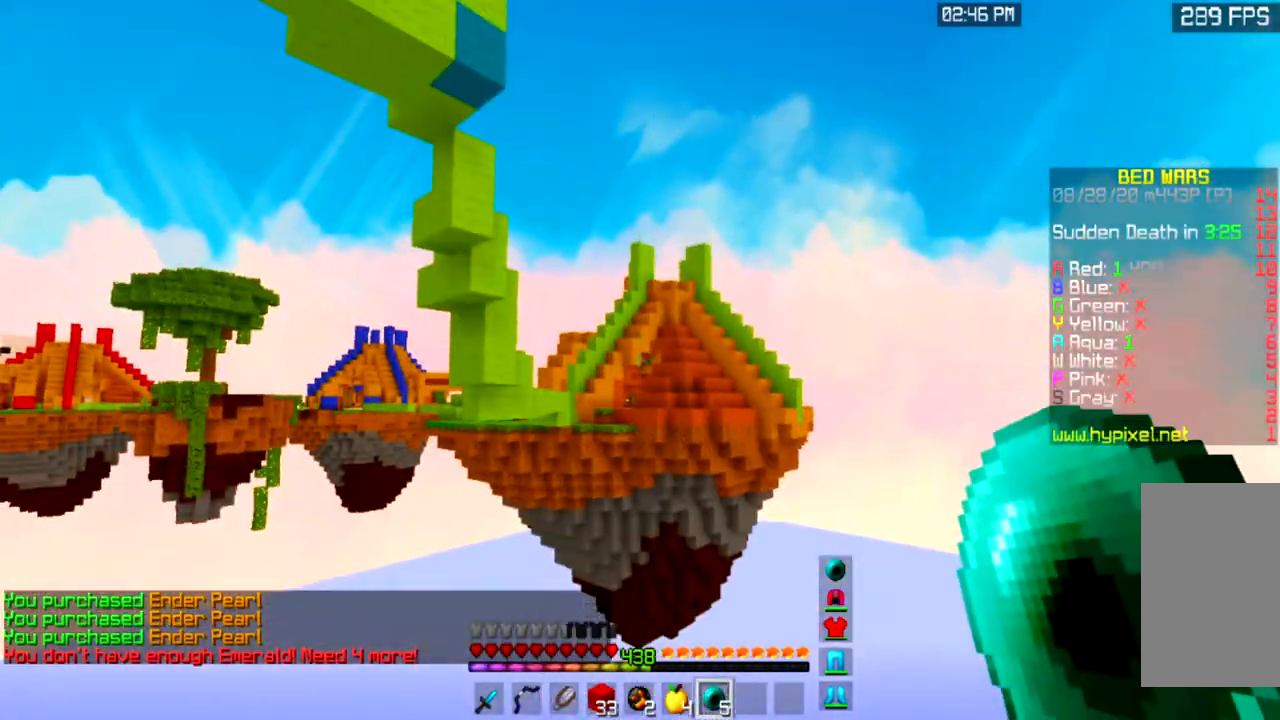
{"keys": [], "mouse": [], "events": []}
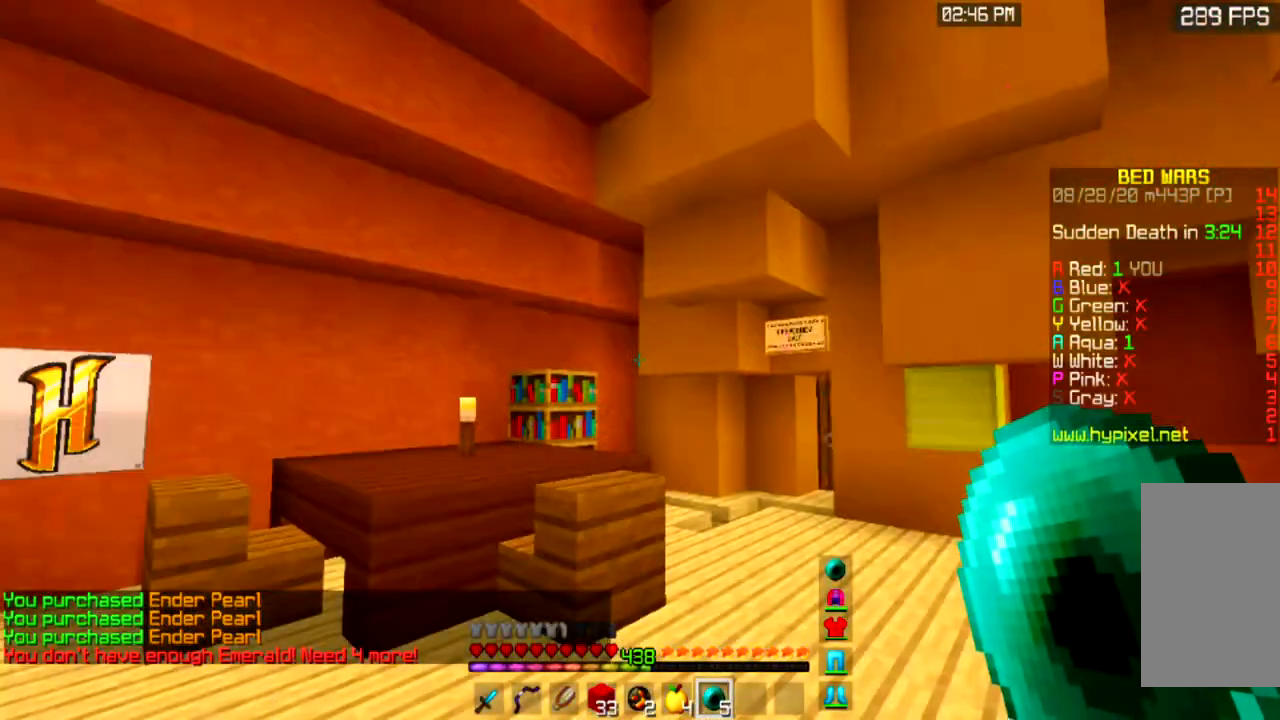
{"keys": ["a", "w"], "mouse": [], "events": [[334, "w", "down"], [401, "a", "down"]]}
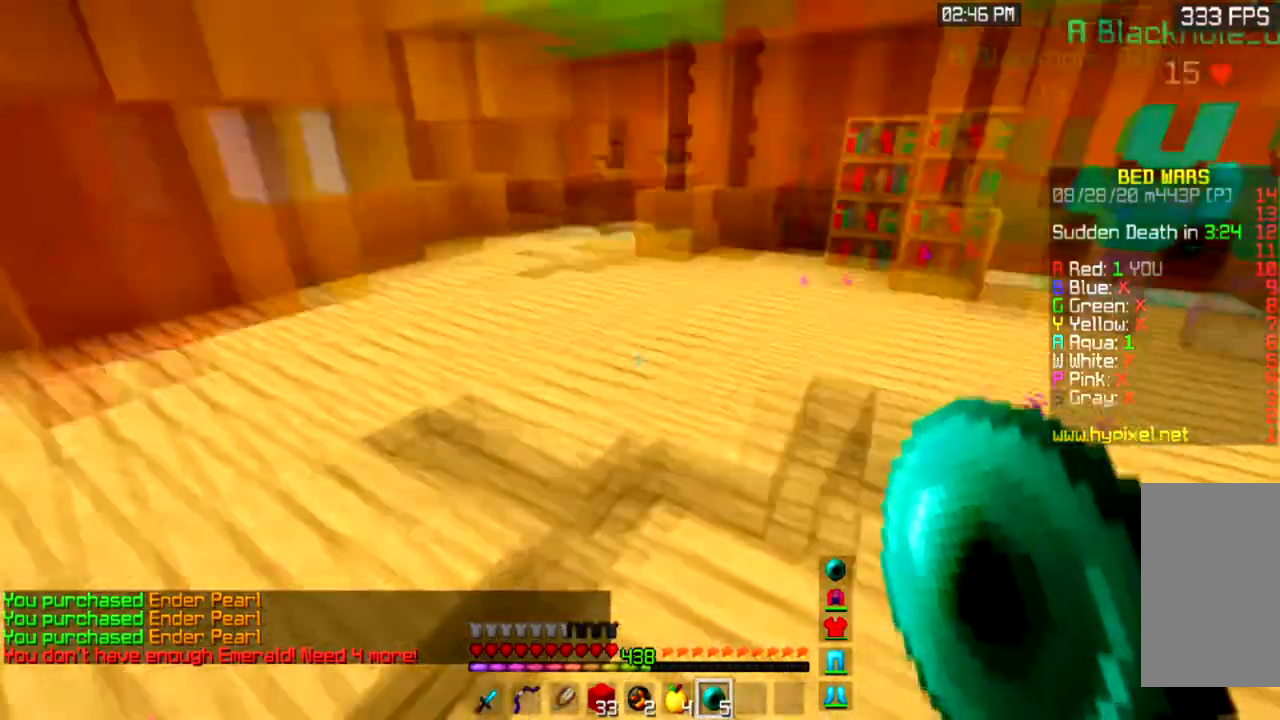
{"keys": ["w"], "mouse": [], "events": [[300, "a", "up"]]}
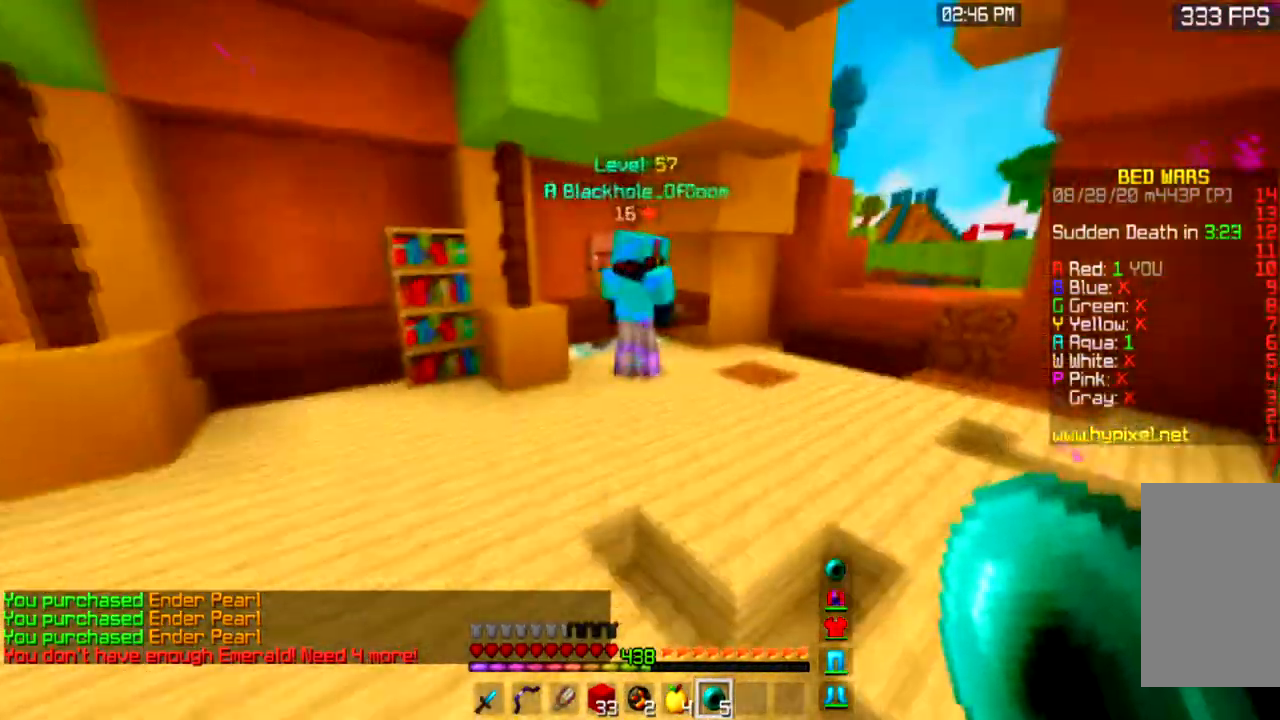
{"keys": ["w"], "mouse": ["left"], "events": [[434, "mouse_left", "down"]]}
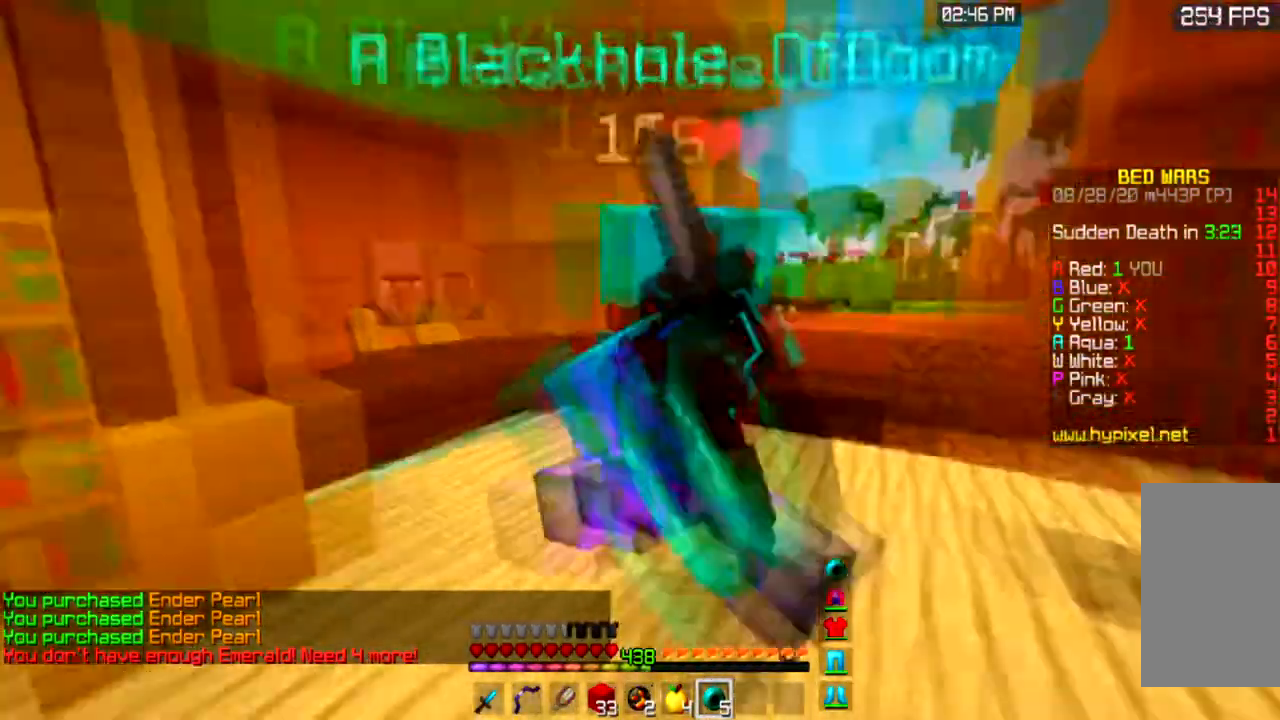
{"keys": ["a", "w"], "mouse": ["left"], "events": [[133, "a", "down"]]}
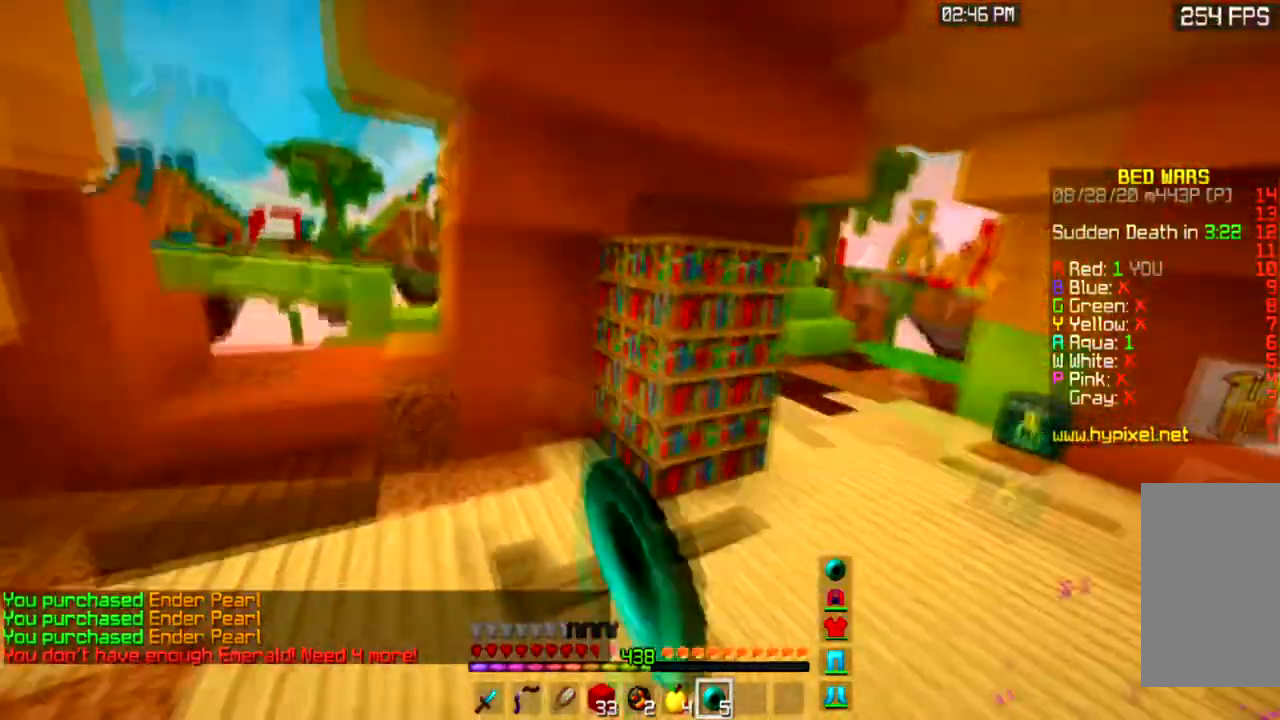
{"keys": ["w"], "mouse": [], "events": [[100, "a", "up"], [267, "mouse_left", "up"]]}
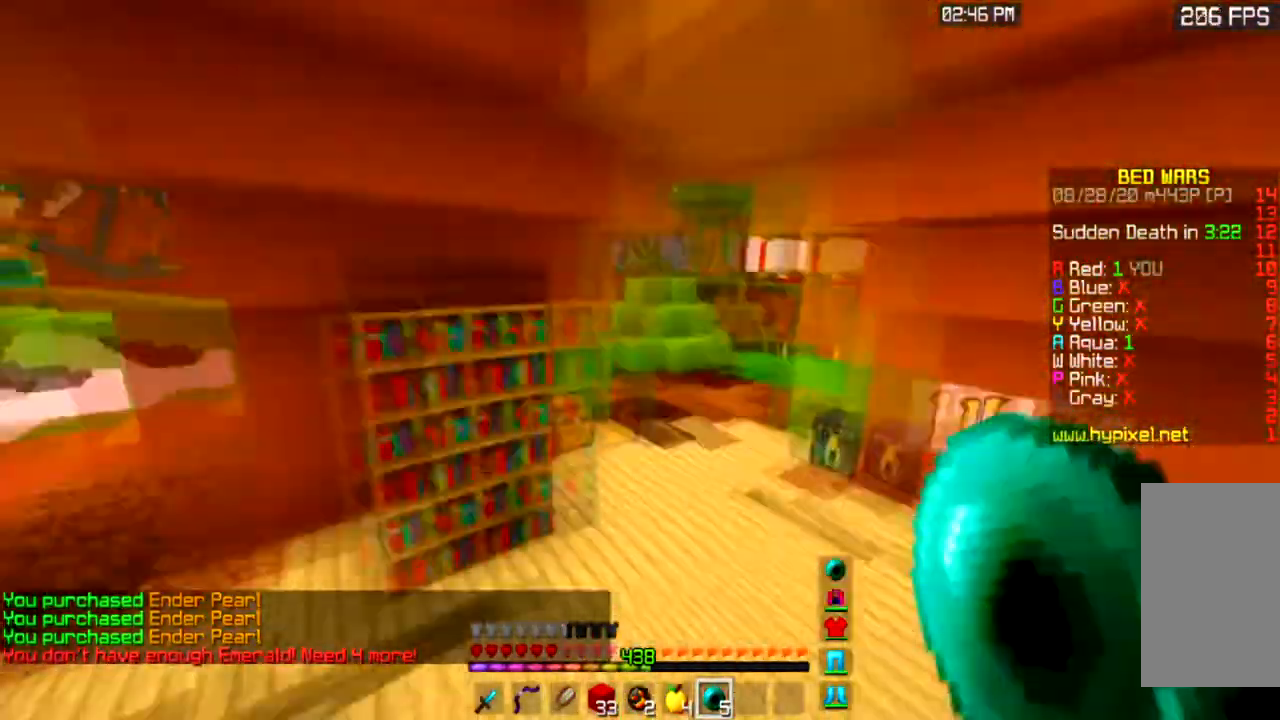
{"keys": ["w"], "mouse": [], "events": []}
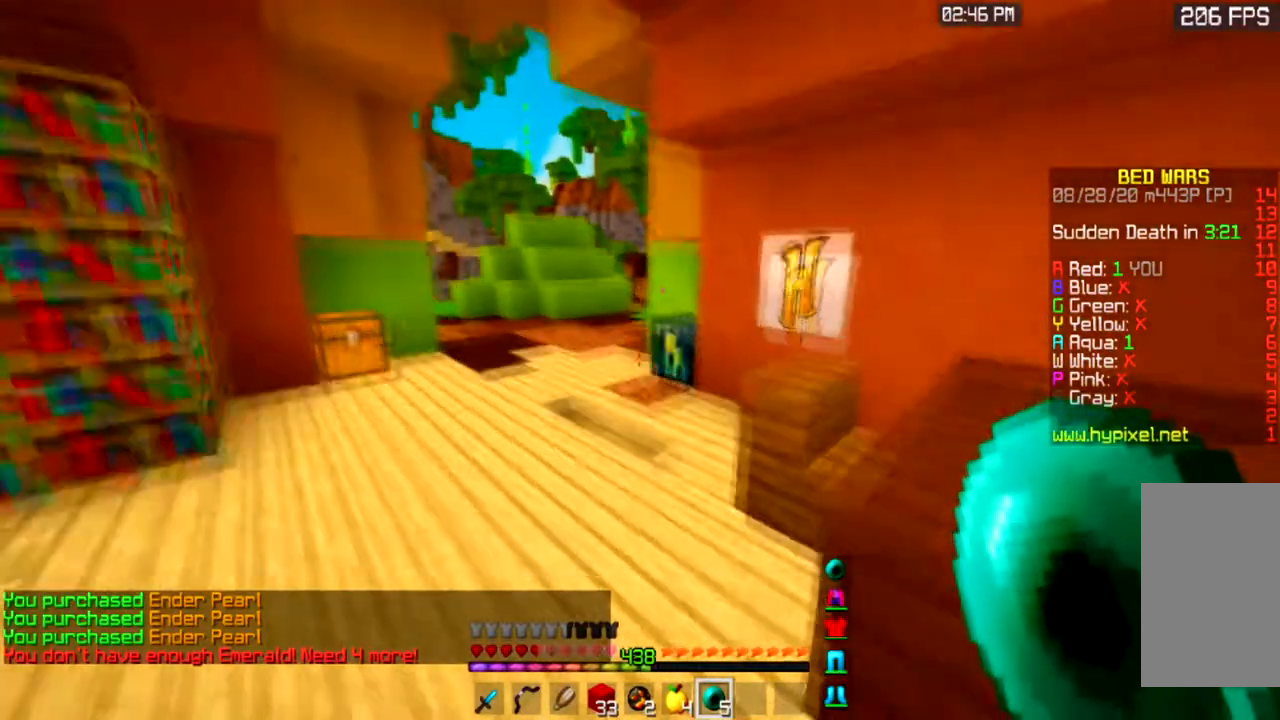
{"keys": ["a", "w"], "mouse": [], "events": [[34, "a", "down"]]}
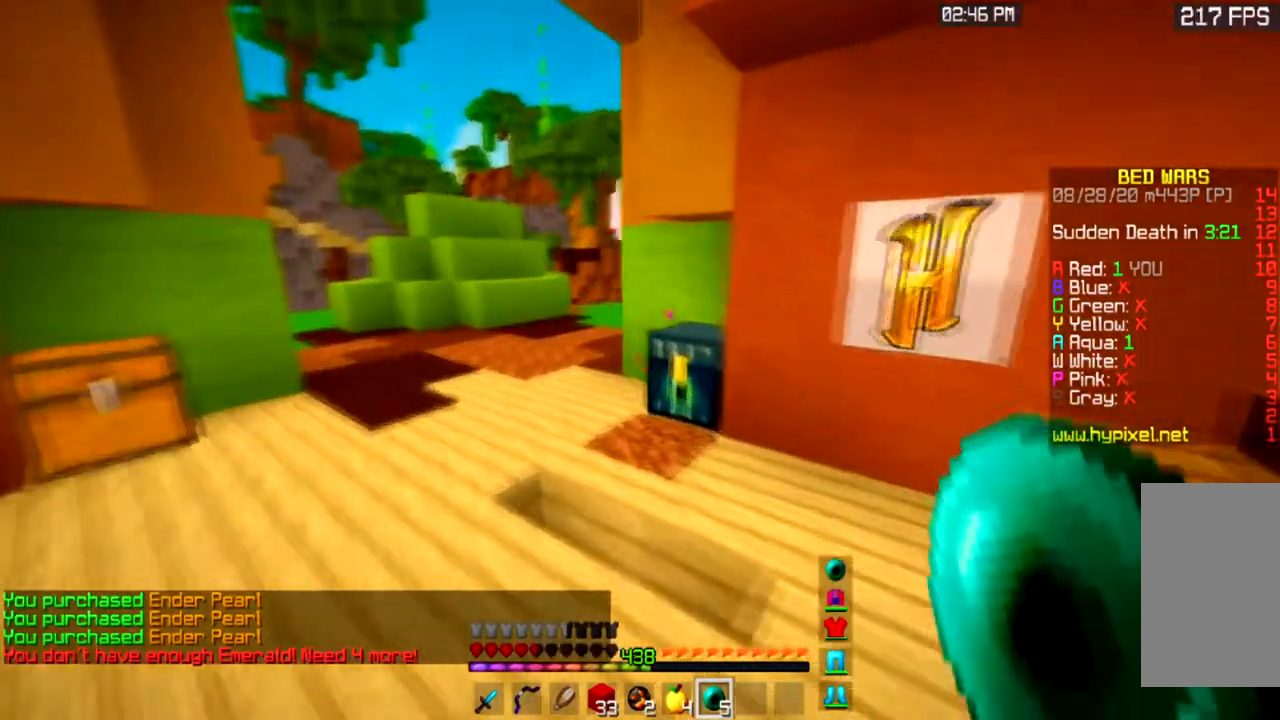
{"keys": ["a", "w"], "mouse": [], "events": [[166, "space", "down"], [400, "space", "up"]]}
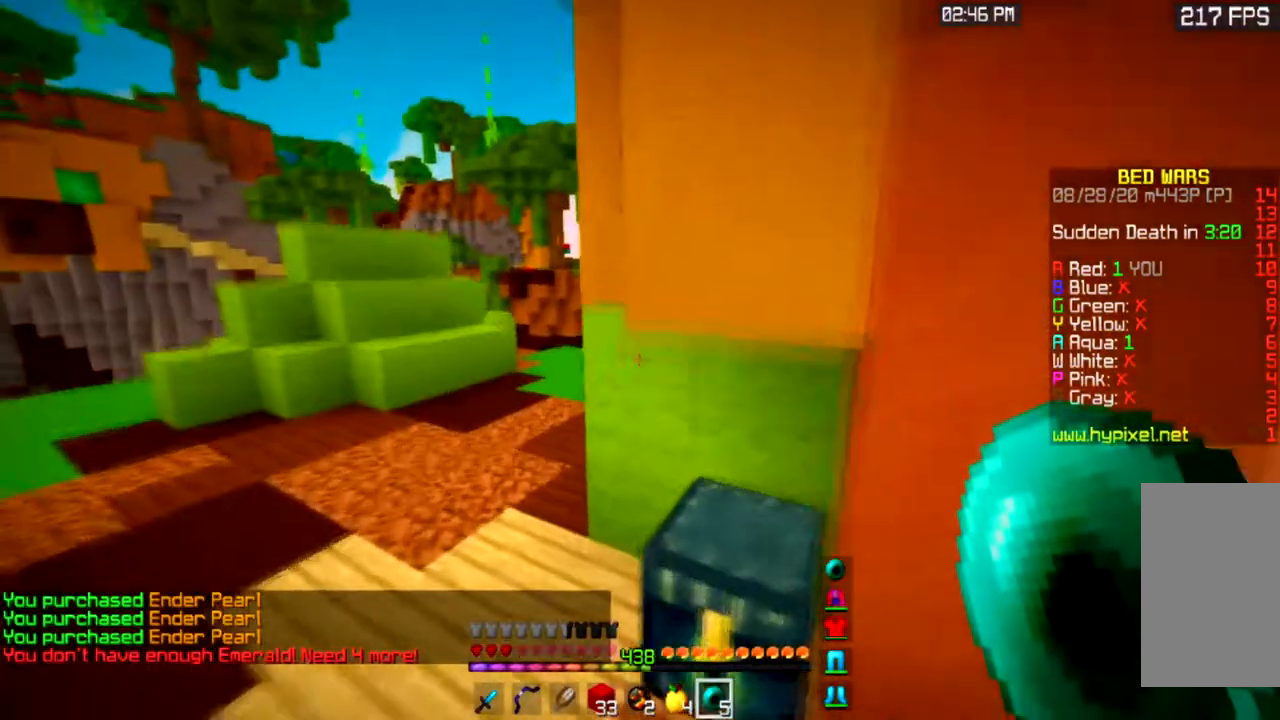
{"keys": ["a", "w"], "mouse": [], "events": []}
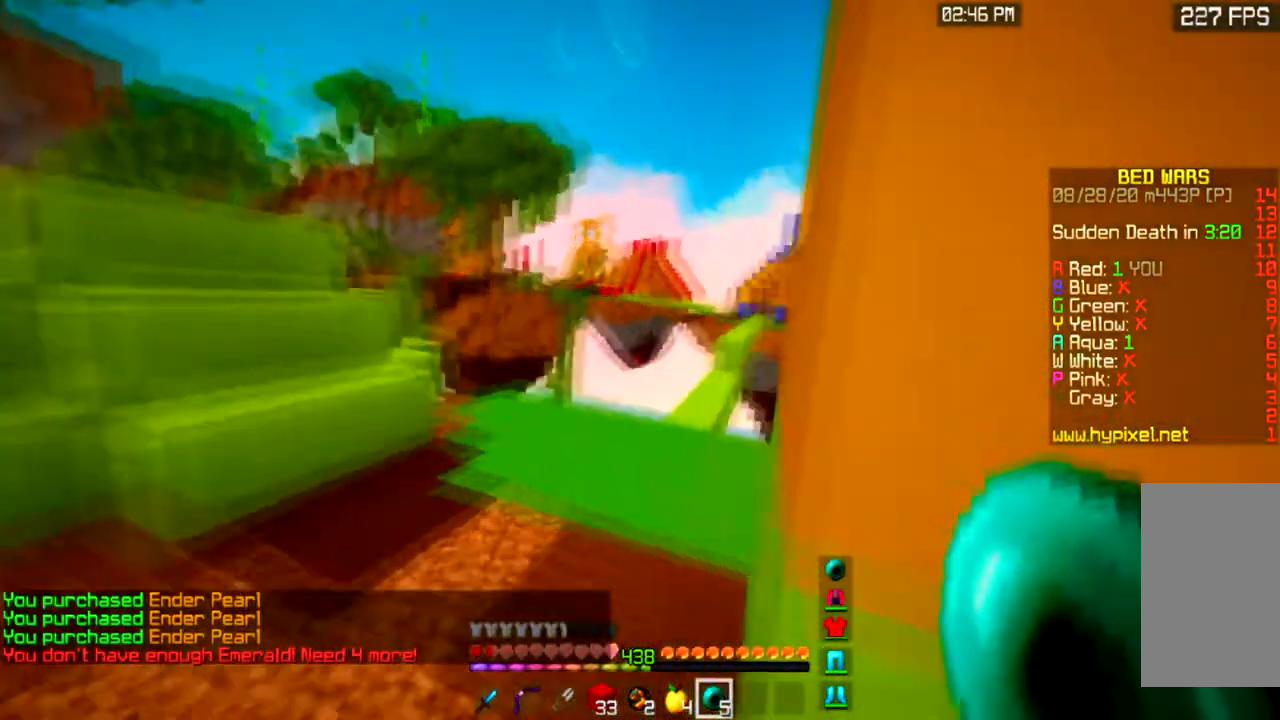
{"keys": ["space", "w"], "mouse": [], "events": [[100, "a", "up"], [134, "space", "down"]]}
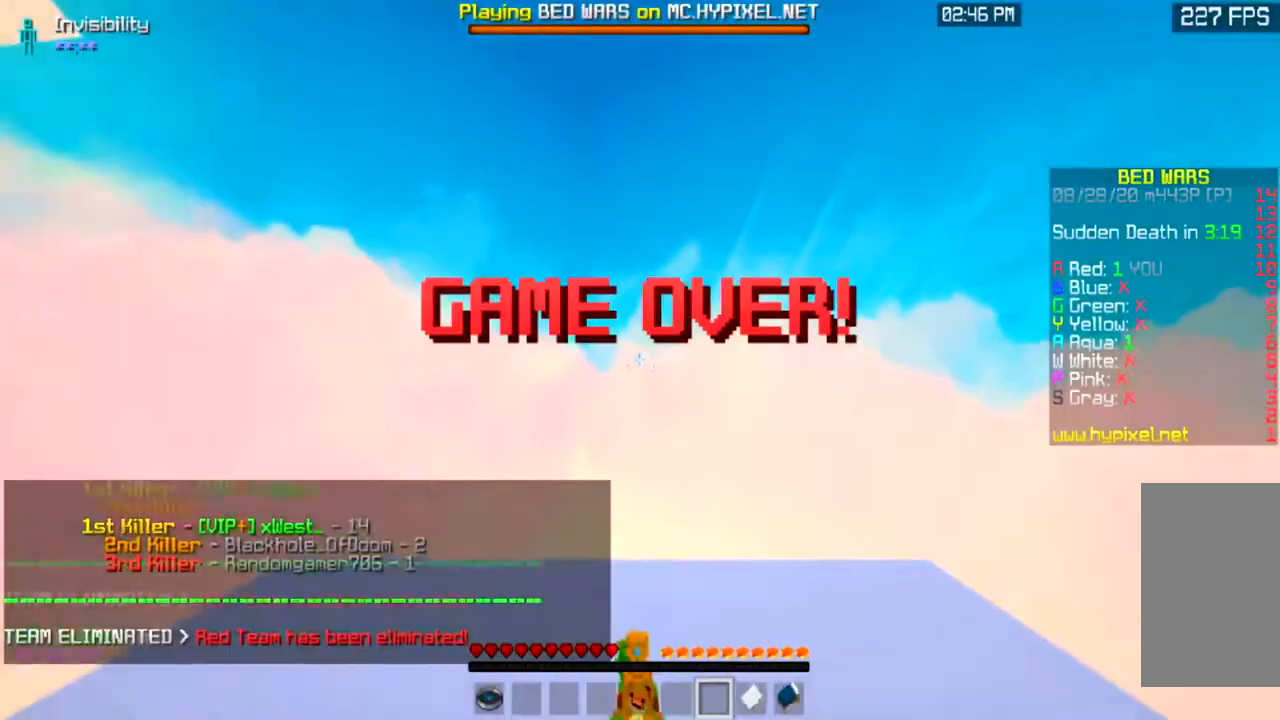
{"keys": [], "mouse": [], "events": [[300, "space", "up"], [400, "w", "up"]]}
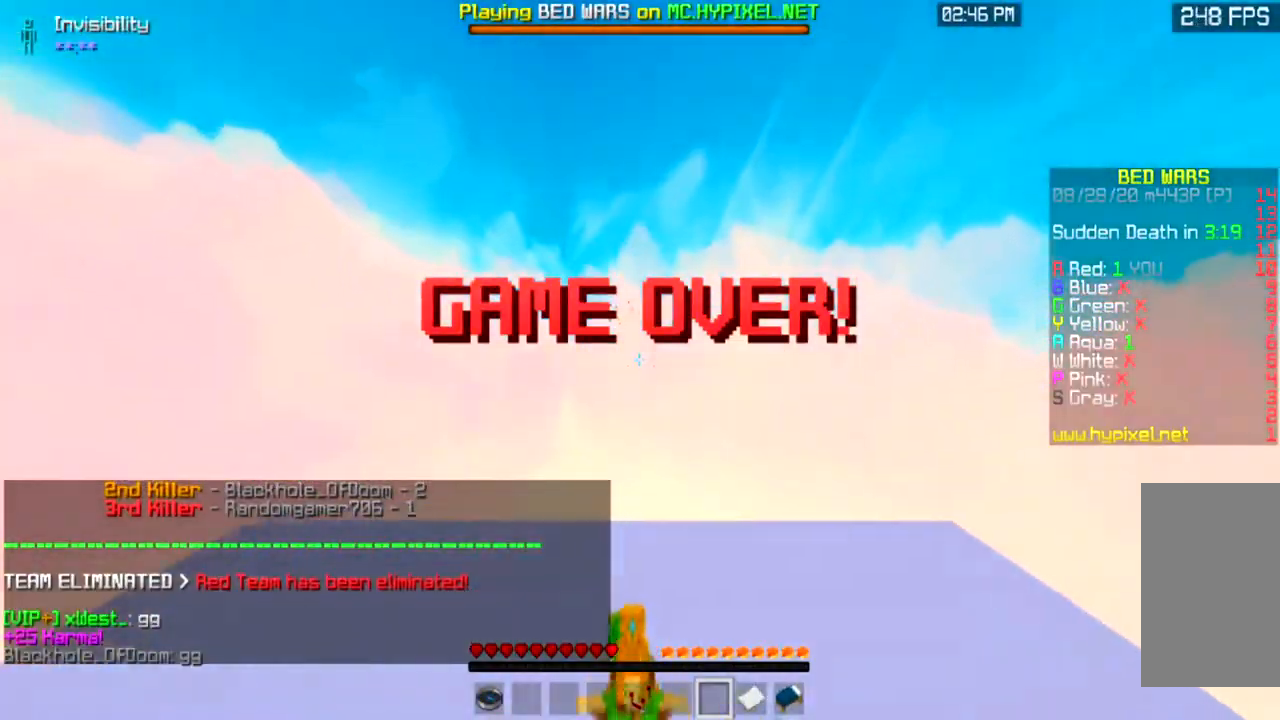
{"keys": ["w"], "mouse": [], "events": [[334, "w", "down"]]}
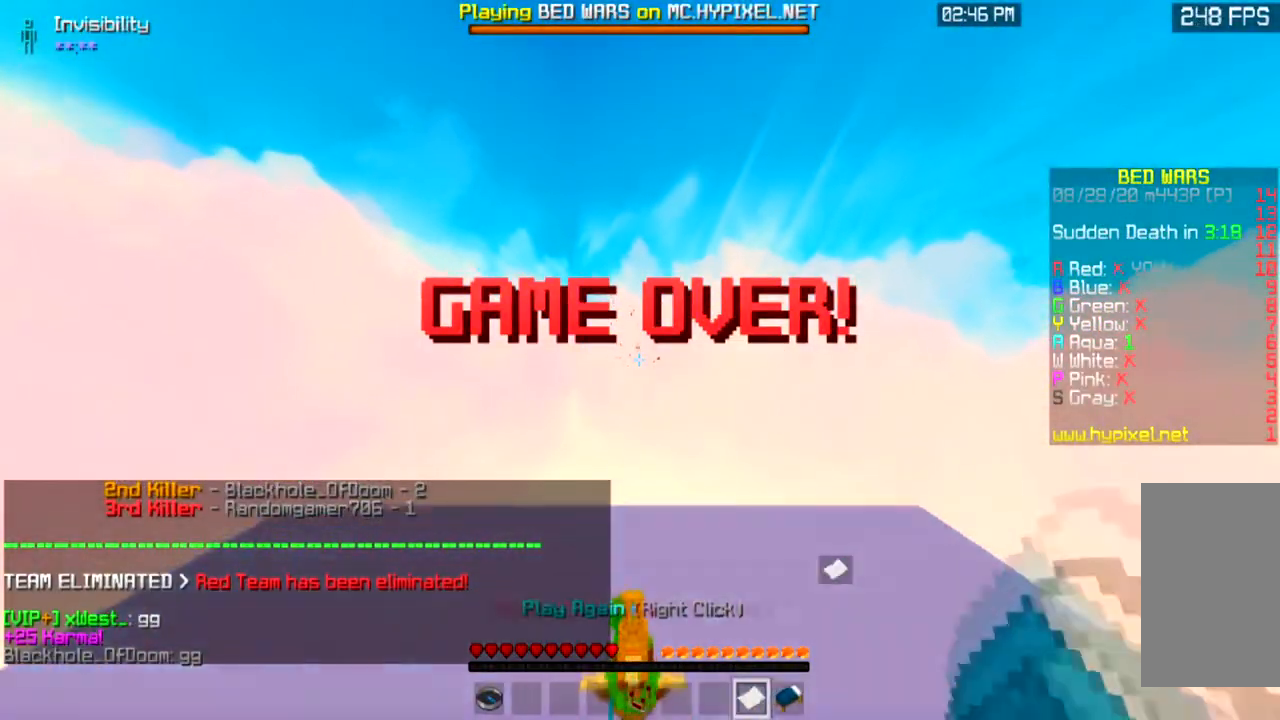
{"keys": ["w"], "mouse": [], "events": []}
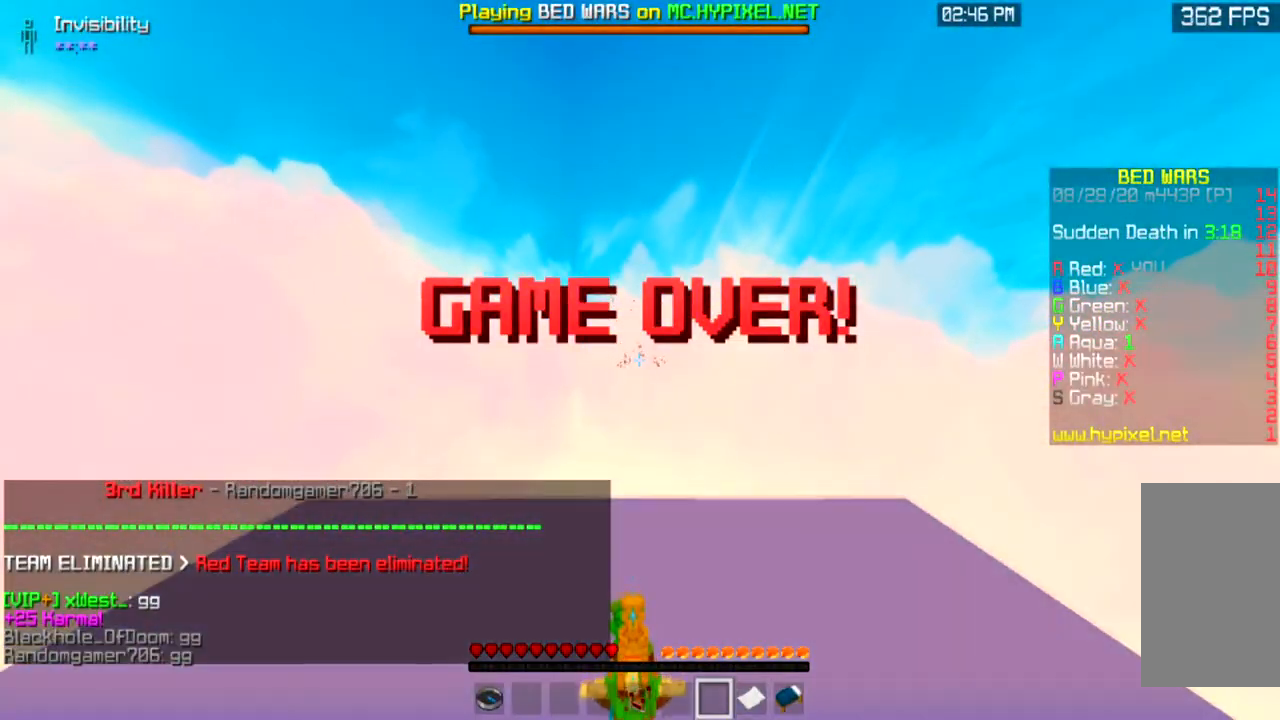
{"keys": ["space", "w"], "mouse": [], "events": [[301, "space", "down"], [434, "space", "up"], [501, "space", "down"]]}
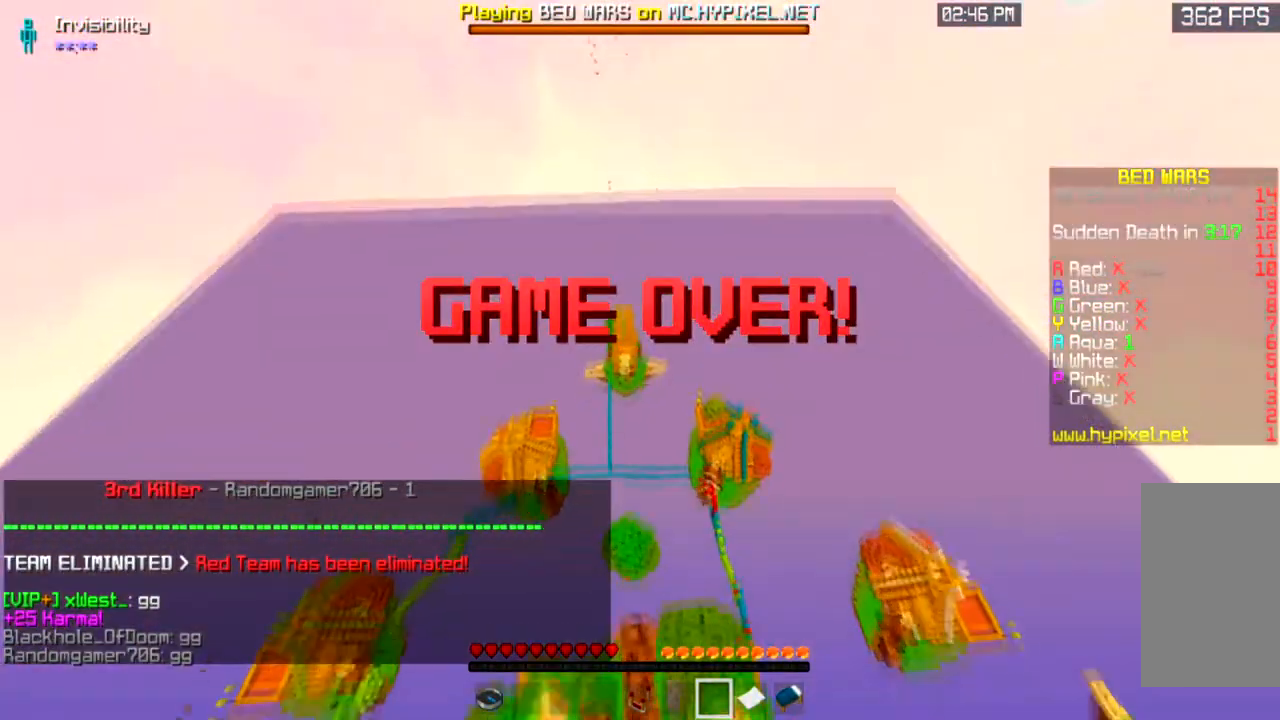
{"keys": ["w"], "mouse": [], "events": [[167, "space", "up"]]}
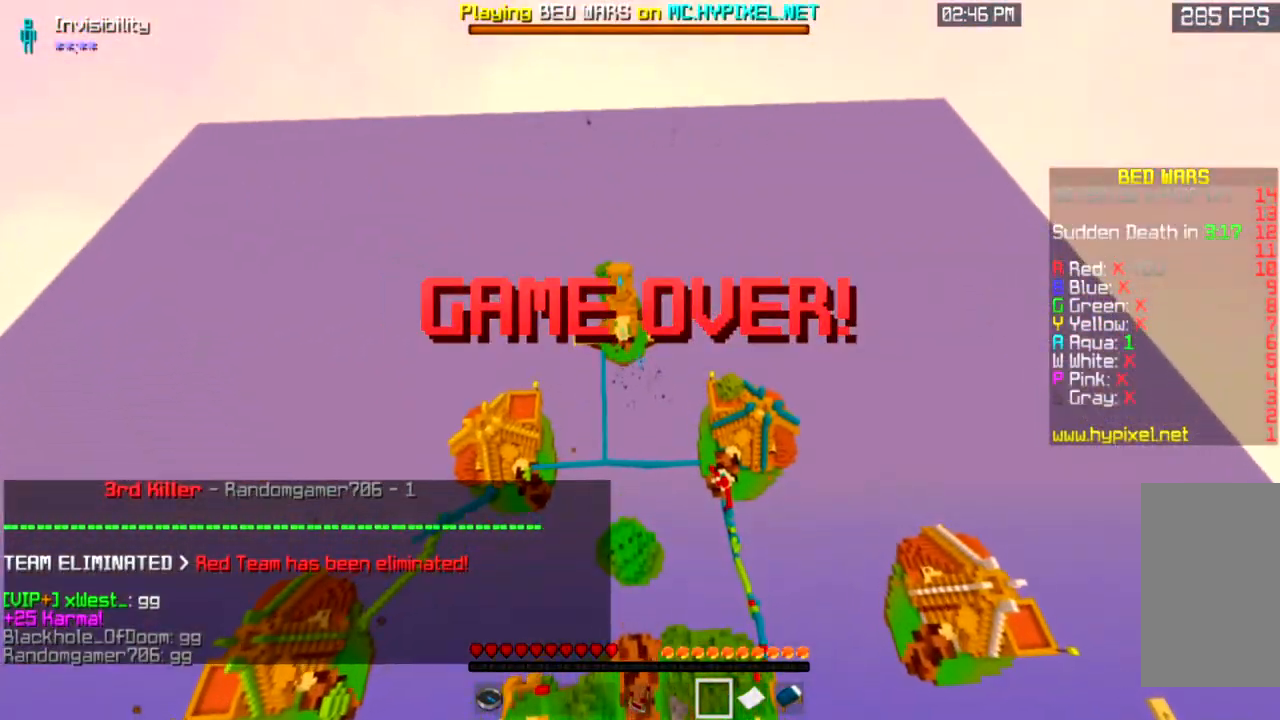
{"keys": ["w"], "mouse": [], "events": []}